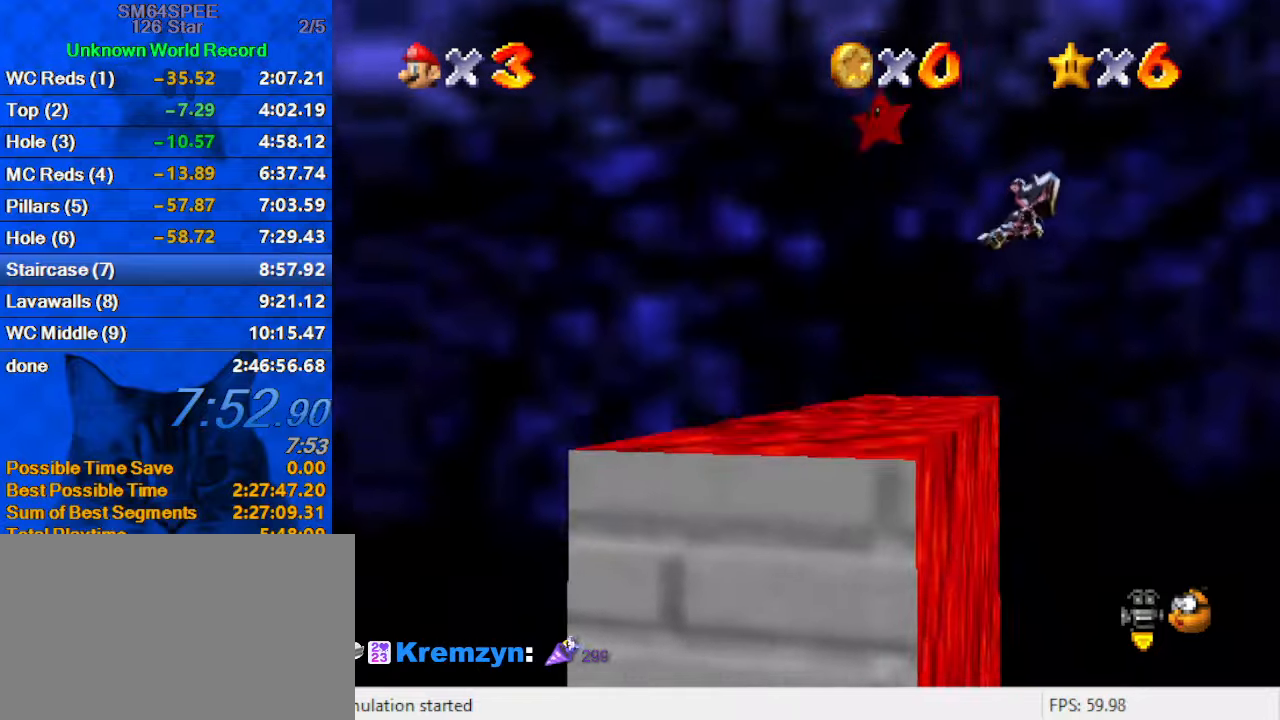
Gameplay with keyboard; each line is a JSON object with the keys held at the frame after it. "events" lists presses ("down") and releases ("up") of "a", "c", "ctrl", "d", "down", "left", "return", "right", "s", "shift", "up", "w", "x" and "y" between this image and that frame as [ms after this image, input, new state], when the widget could be followed in between. No other keys are recorded. Mouse input is not recorded.
{"keys": ["right", "up"], "events": [[167, "right", "down"], [434, "up", "down"]]}
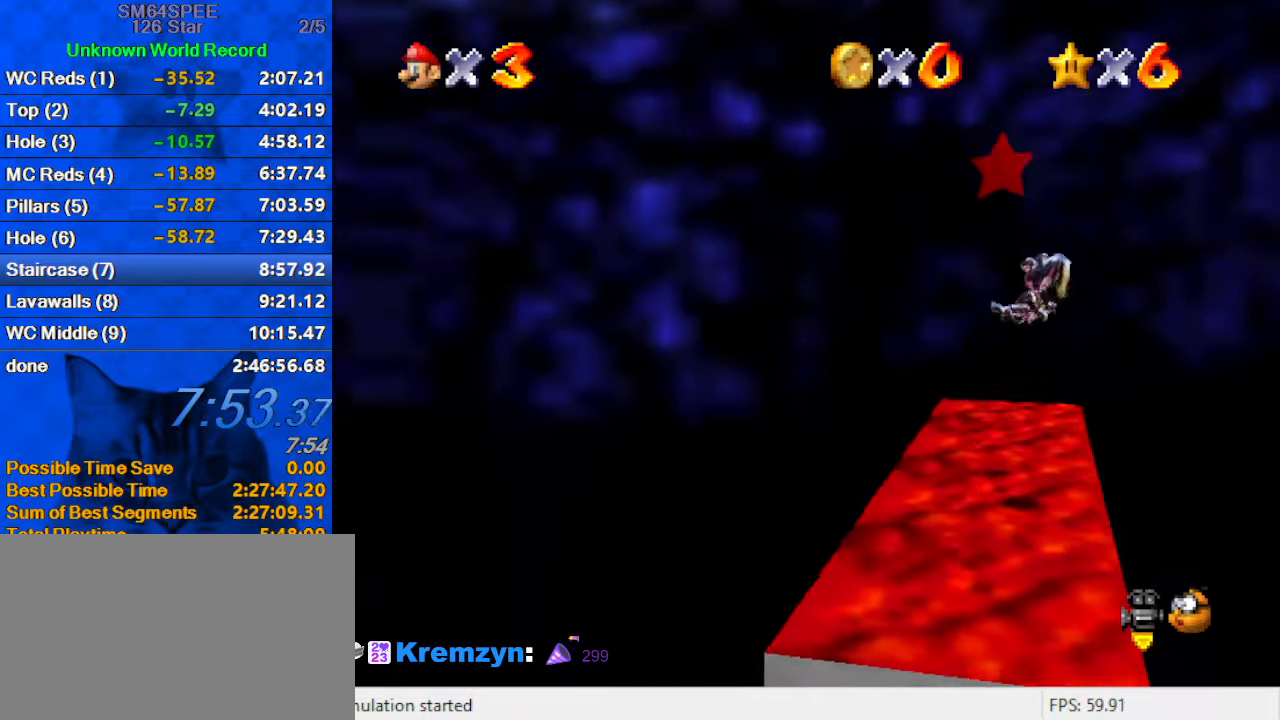
{"keys": [], "events": [[167, "right", "up"], [267, "right", "down"], [334, "right", "up"], [400, "up", "up"]]}
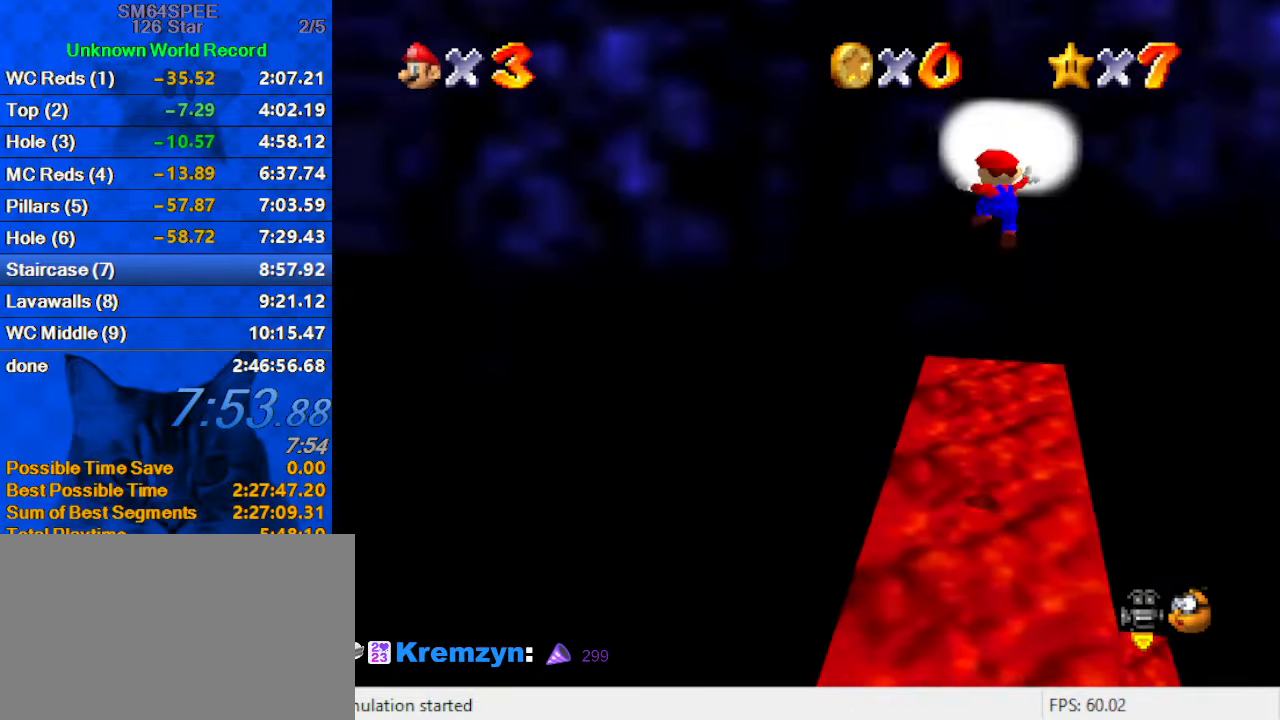
{"keys": [], "events": [[134, "down", "down"], [134, "right", "down"], [234, "right", "up"], [267, "down", "up"]]}
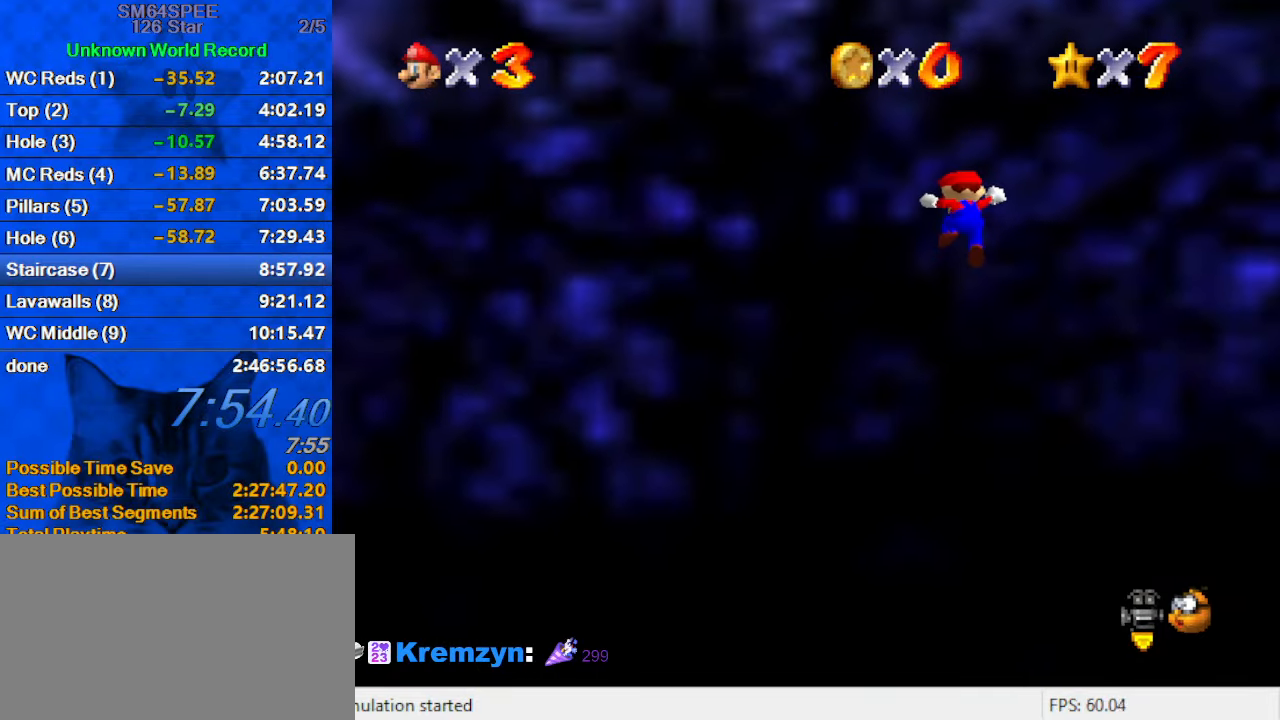
{"keys": [], "events": []}
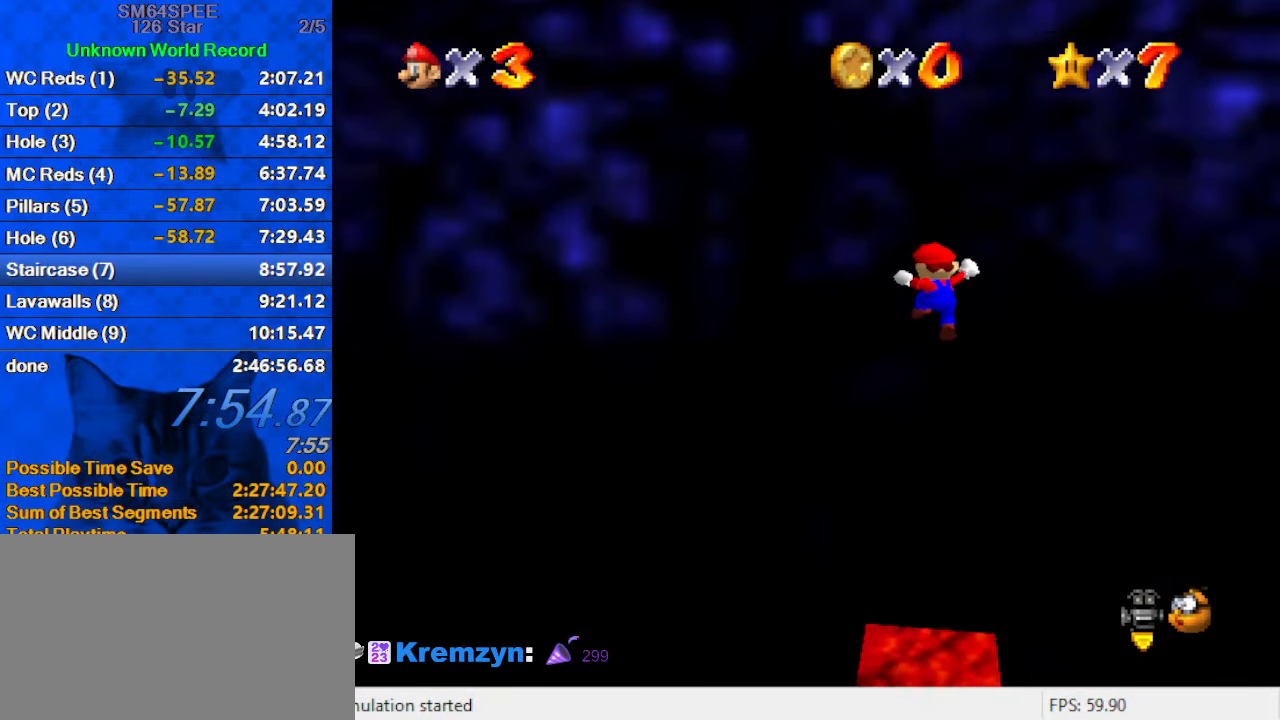
{"keys": [], "events": []}
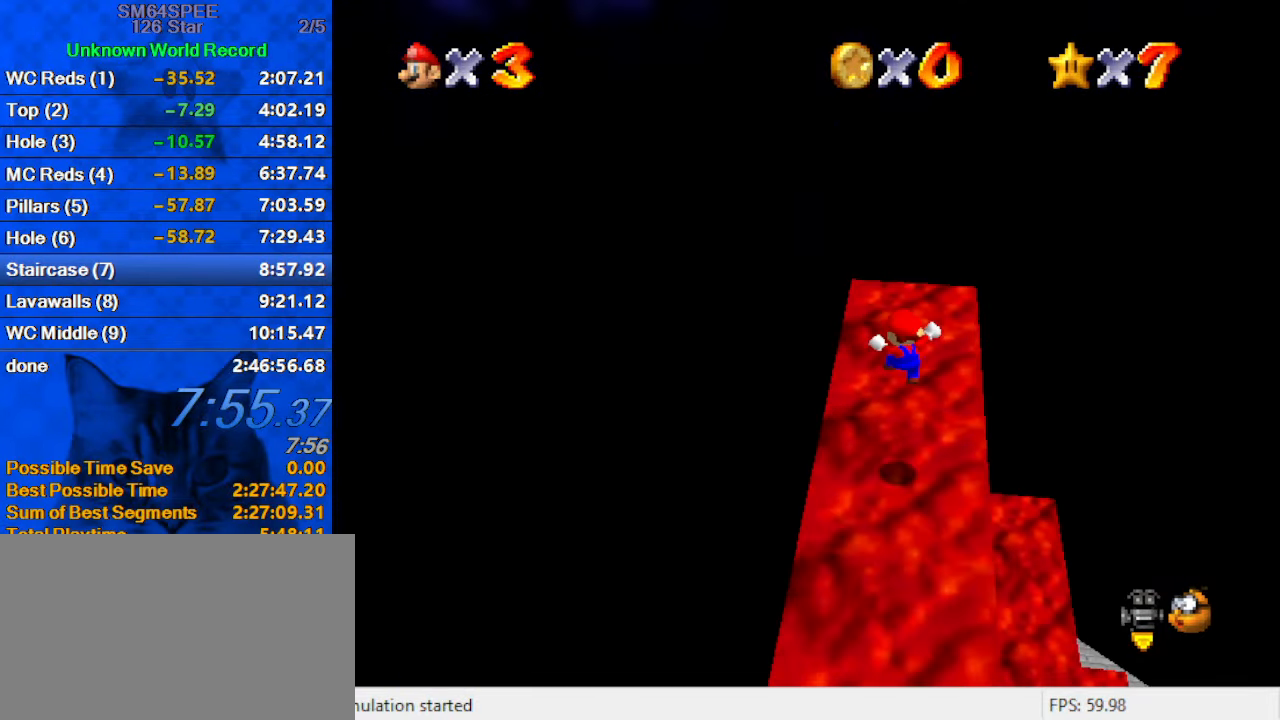
{"keys": [], "events": []}
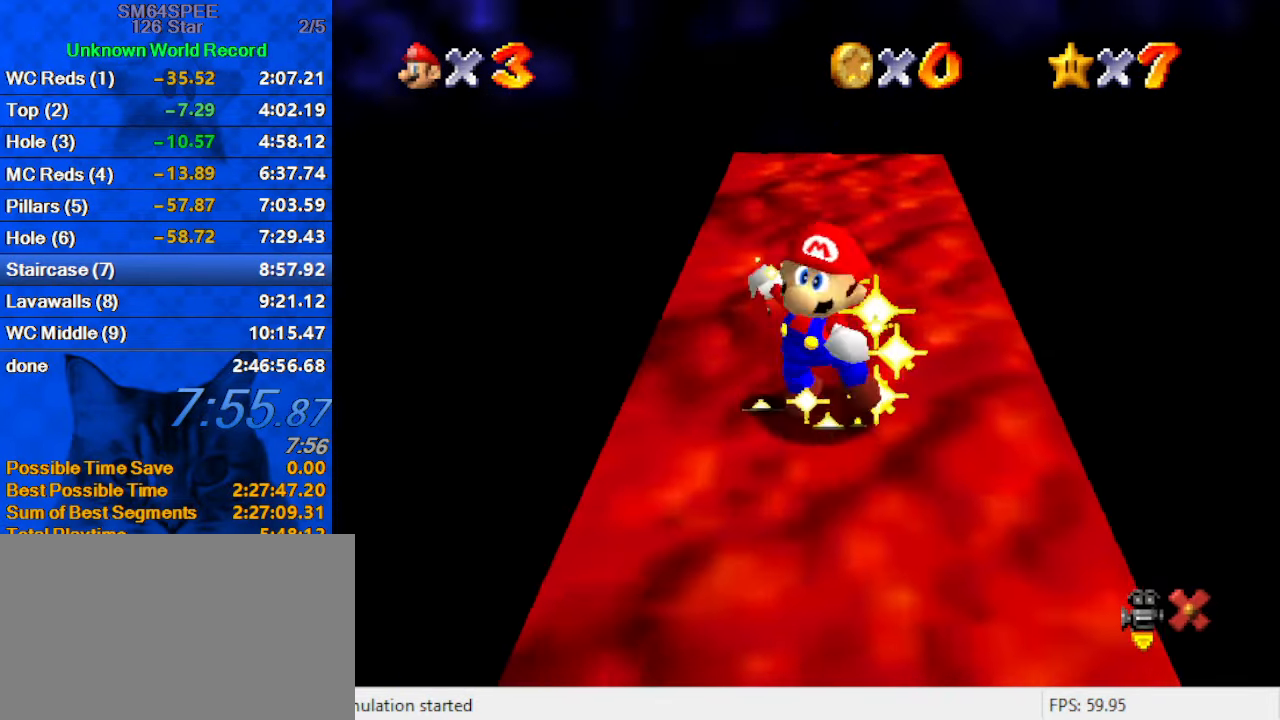
{"keys": [], "events": [[234, "y", "down"], [334, "y", "up"]]}
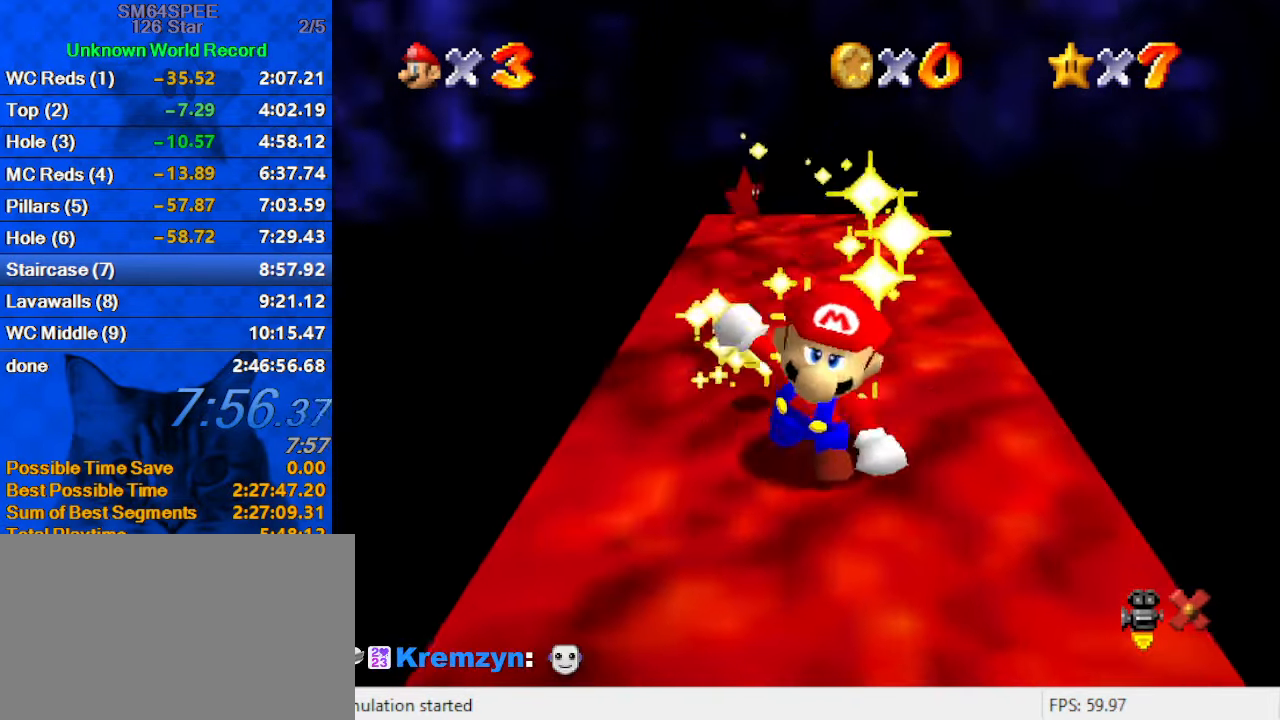
{"keys": [], "events": []}
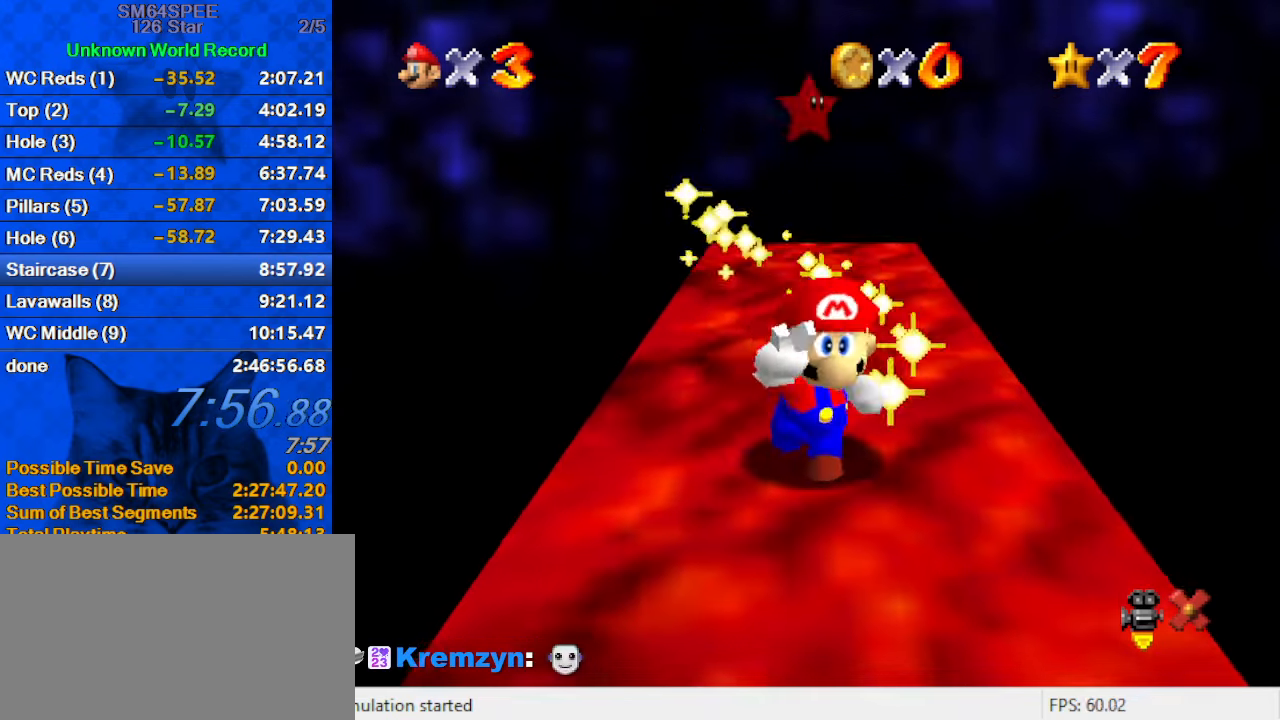
{"keys": [], "events": []}
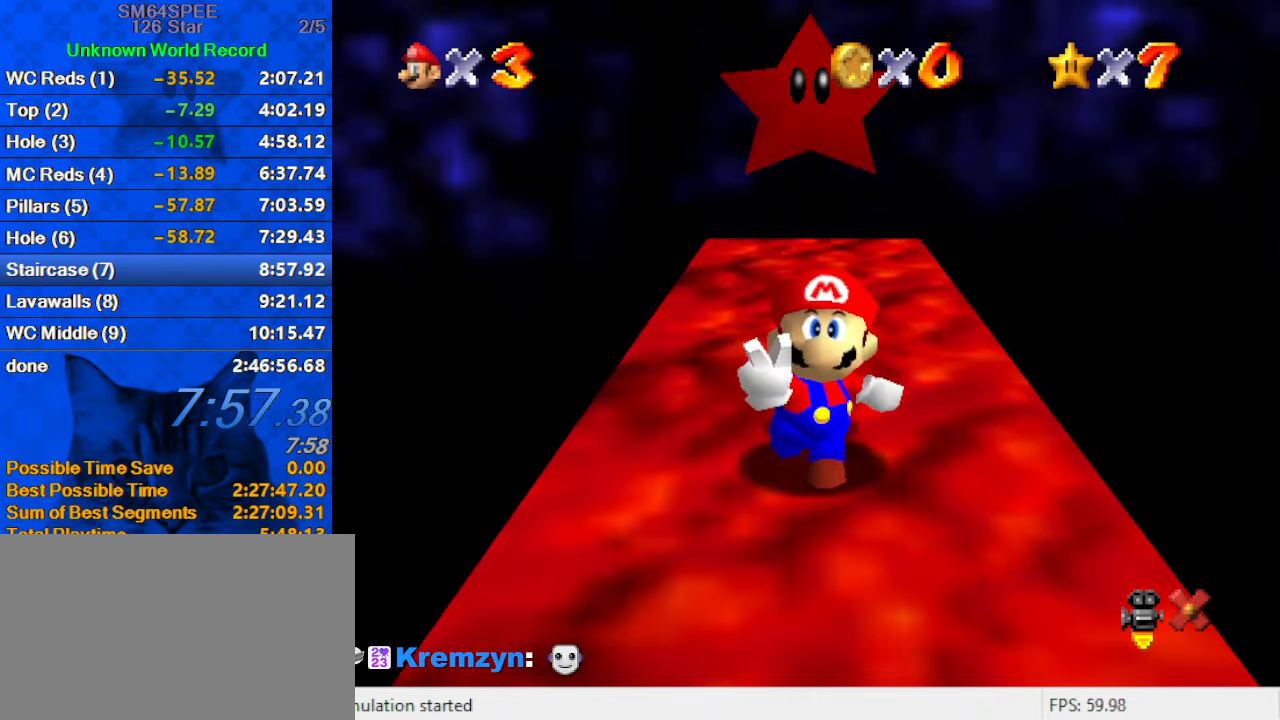
{"keys": [], "events": [[133, "s", "down"], [233, "s", "up"]]}
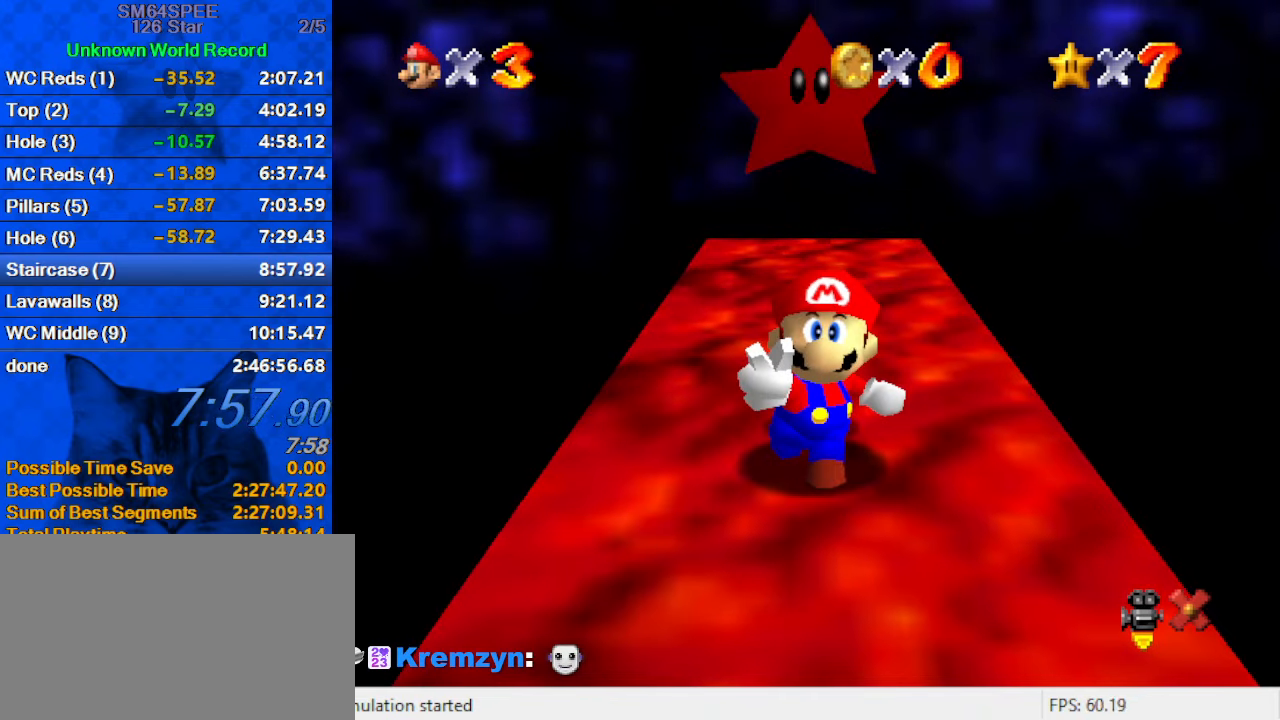
{"keys": [], "events": [[233, "s", "down"], [366, "s", "up"]]}
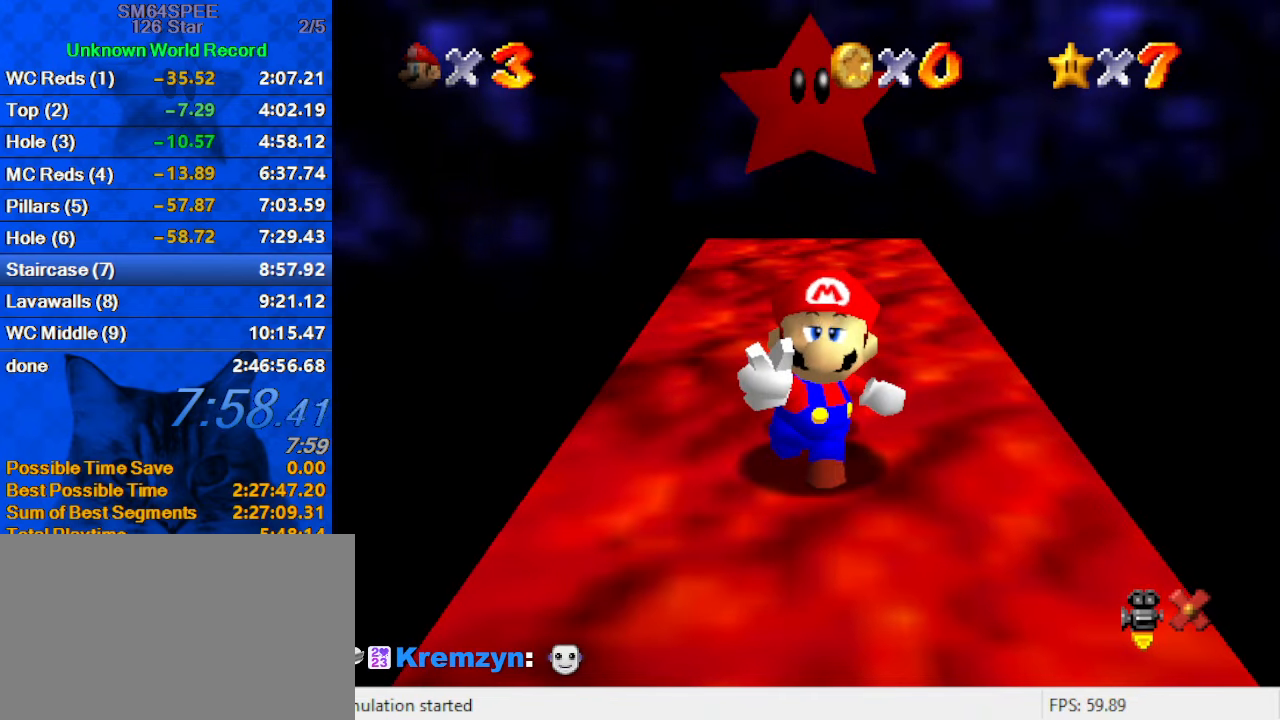
{"keys": [], "events": []}
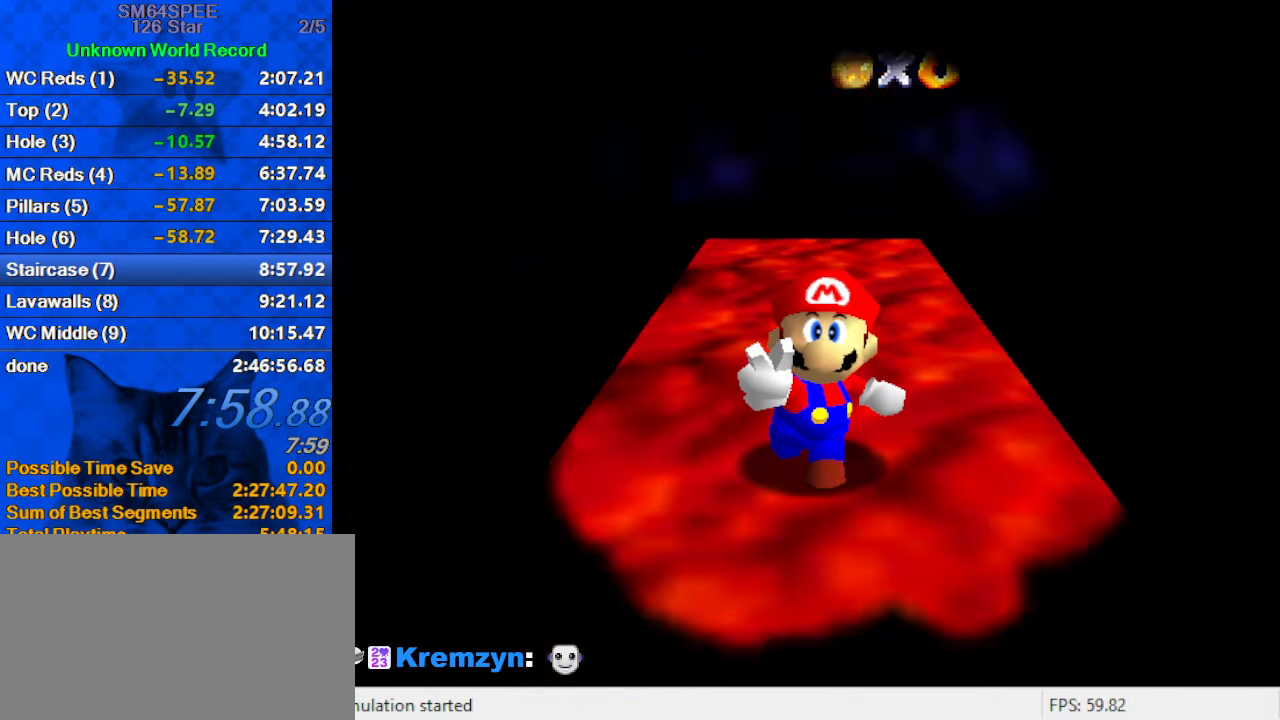
{"keys": [], "events": [[133, "return", "down"], [266, "return", "up"]]}
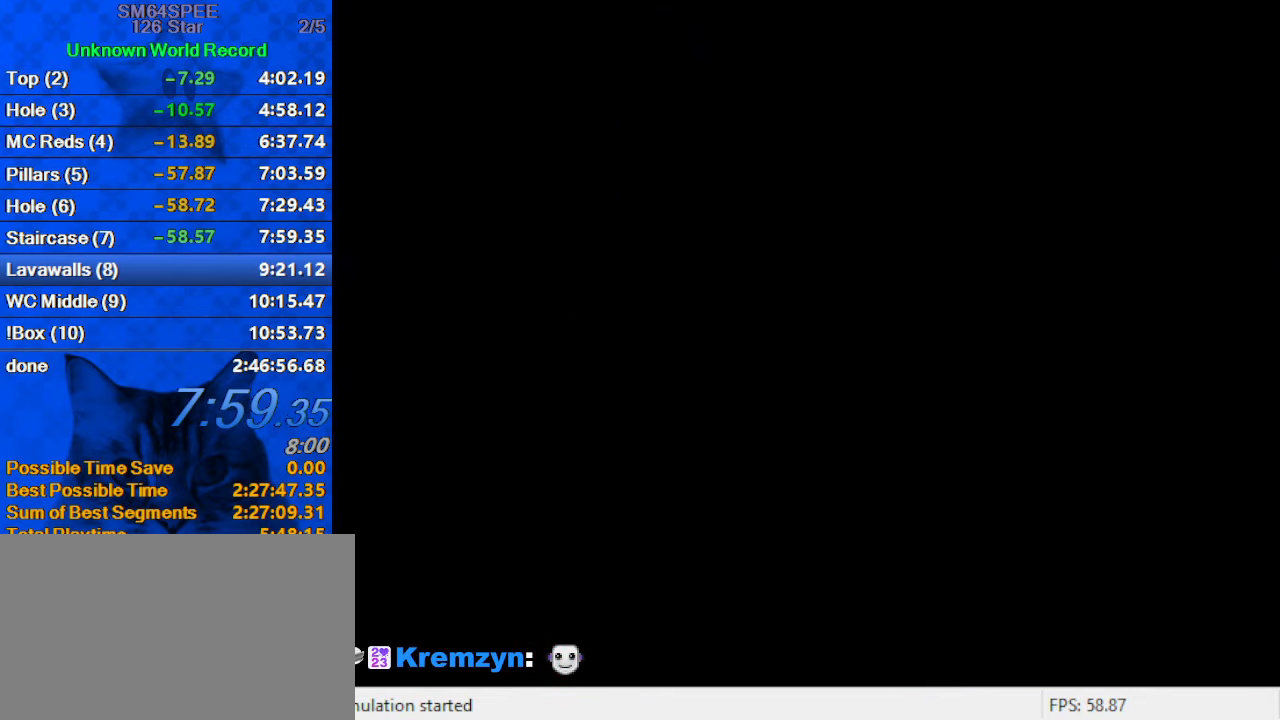
{"keys": [], "events": []}
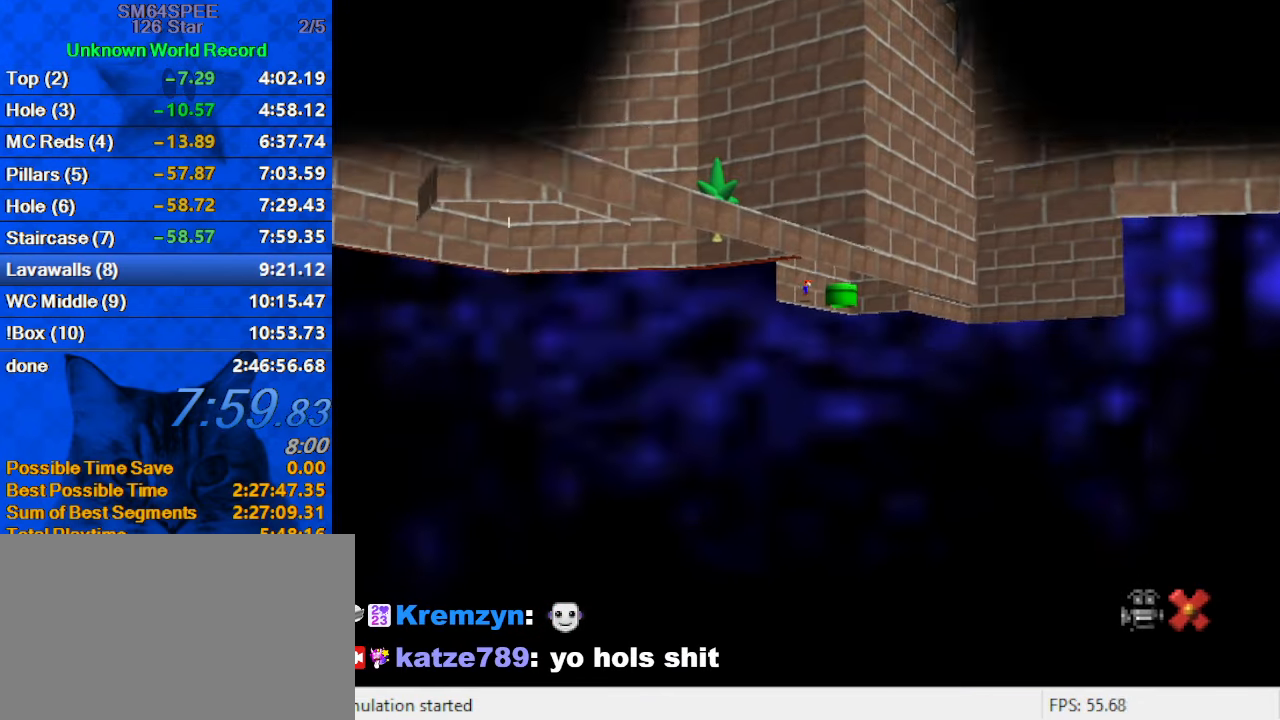
{"keys": [], "events": []}
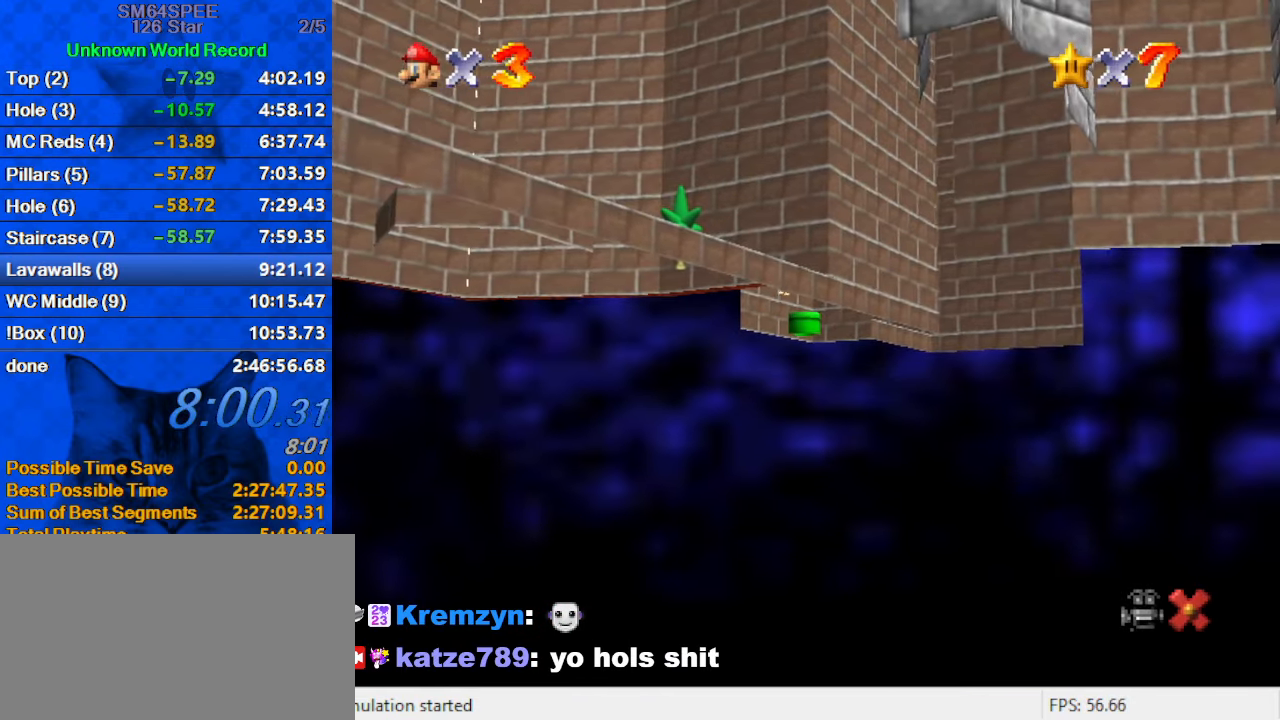
{"keys": [], "events": []}
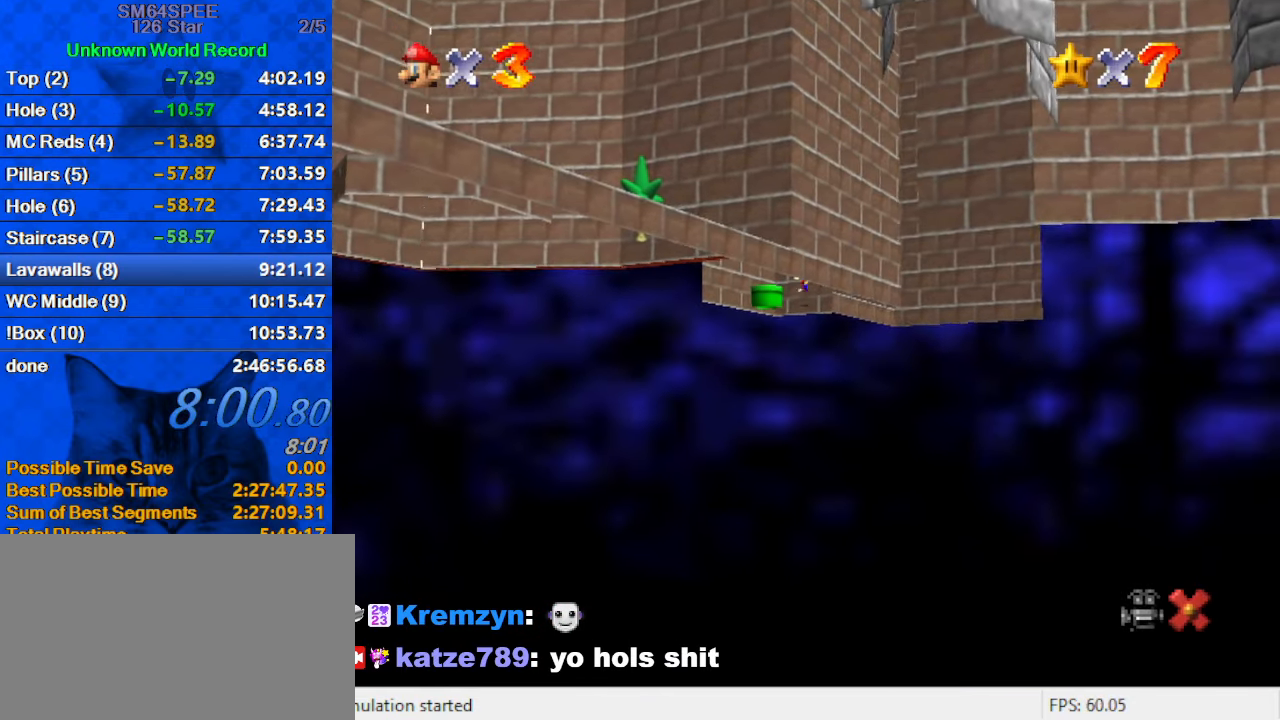
{"keys": [], "events": []}
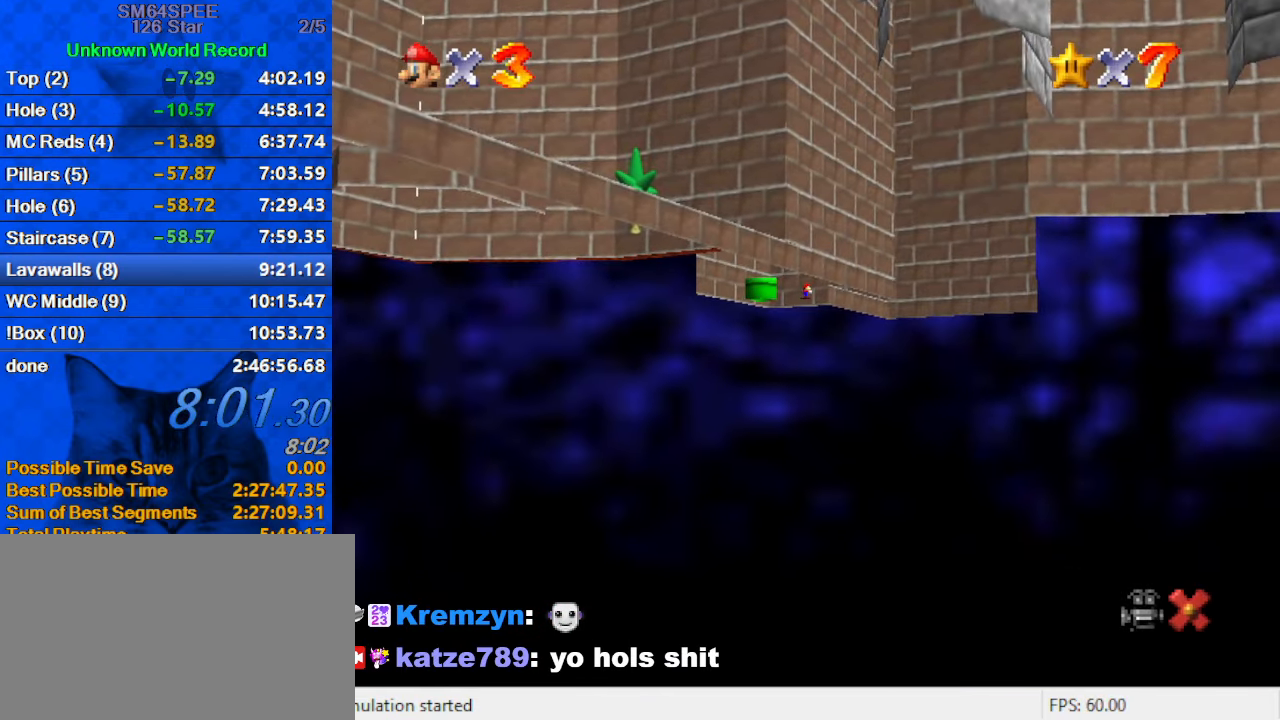
{"keys": [], "events": []}
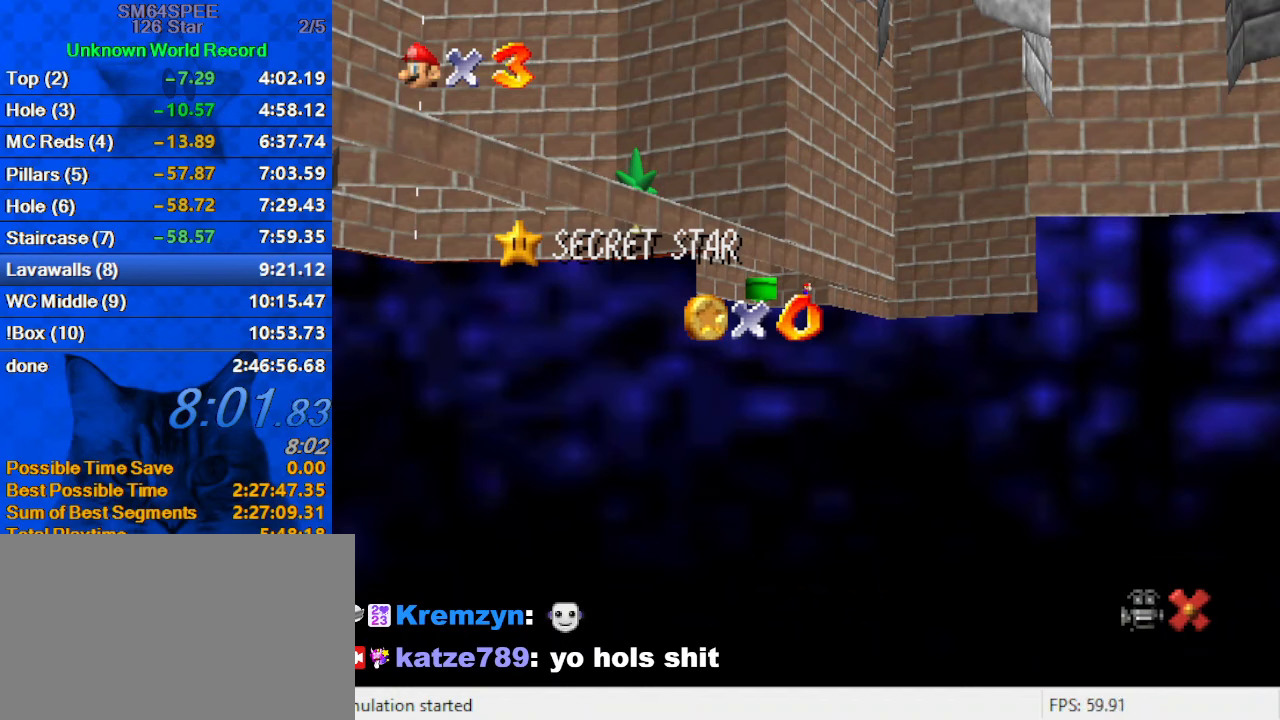
{"keys": [], "events": []}
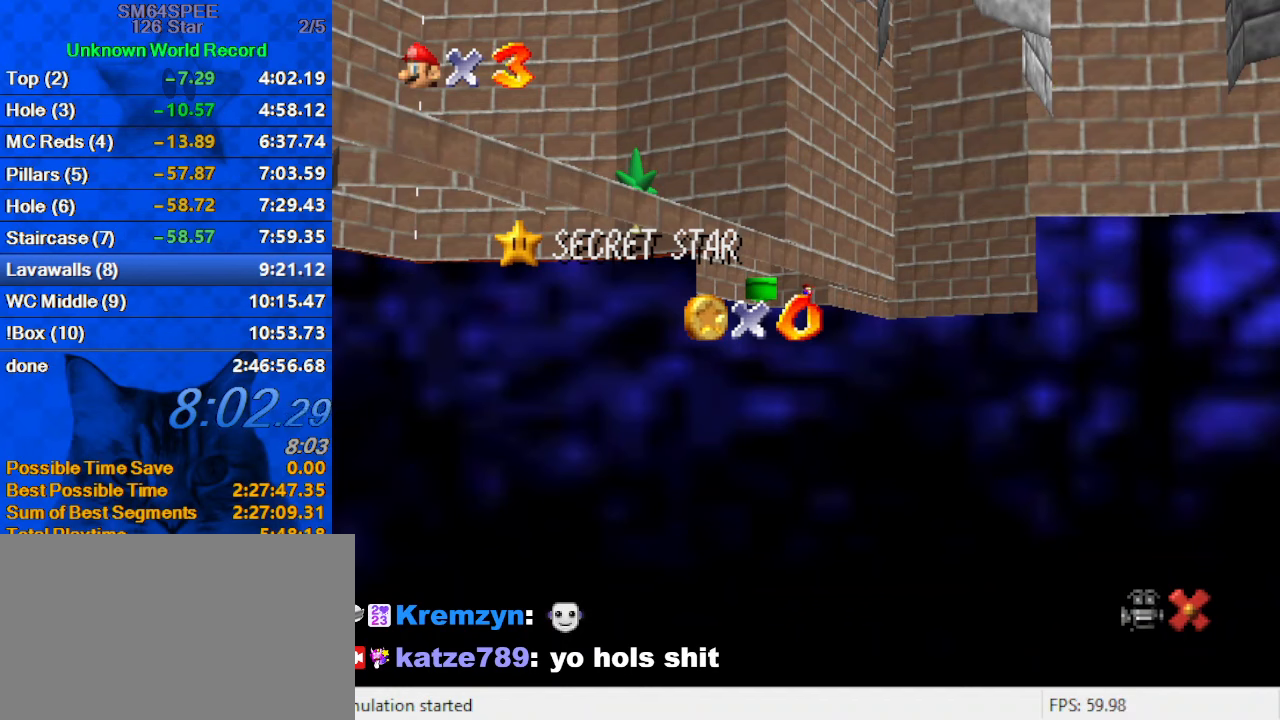
{"keys": [], "events": []}
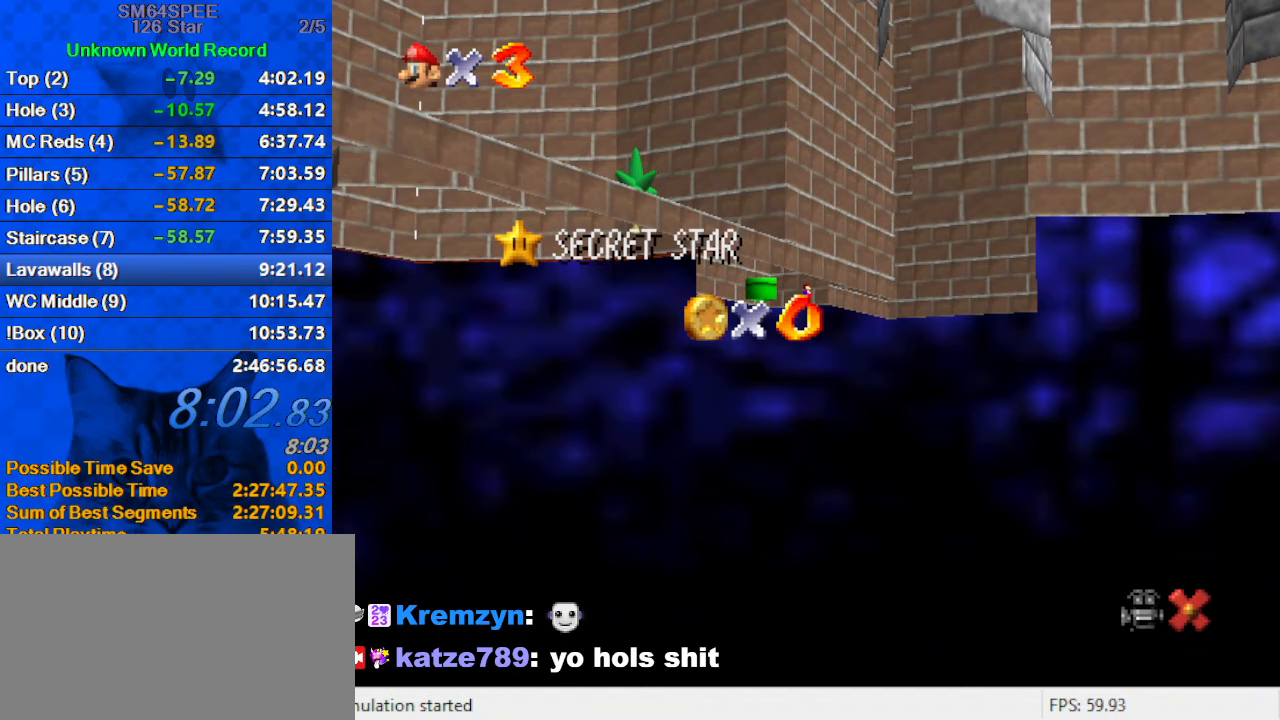
{"keys": [], "events": [[367, "y", "down"], [467, "y", "up"]]}